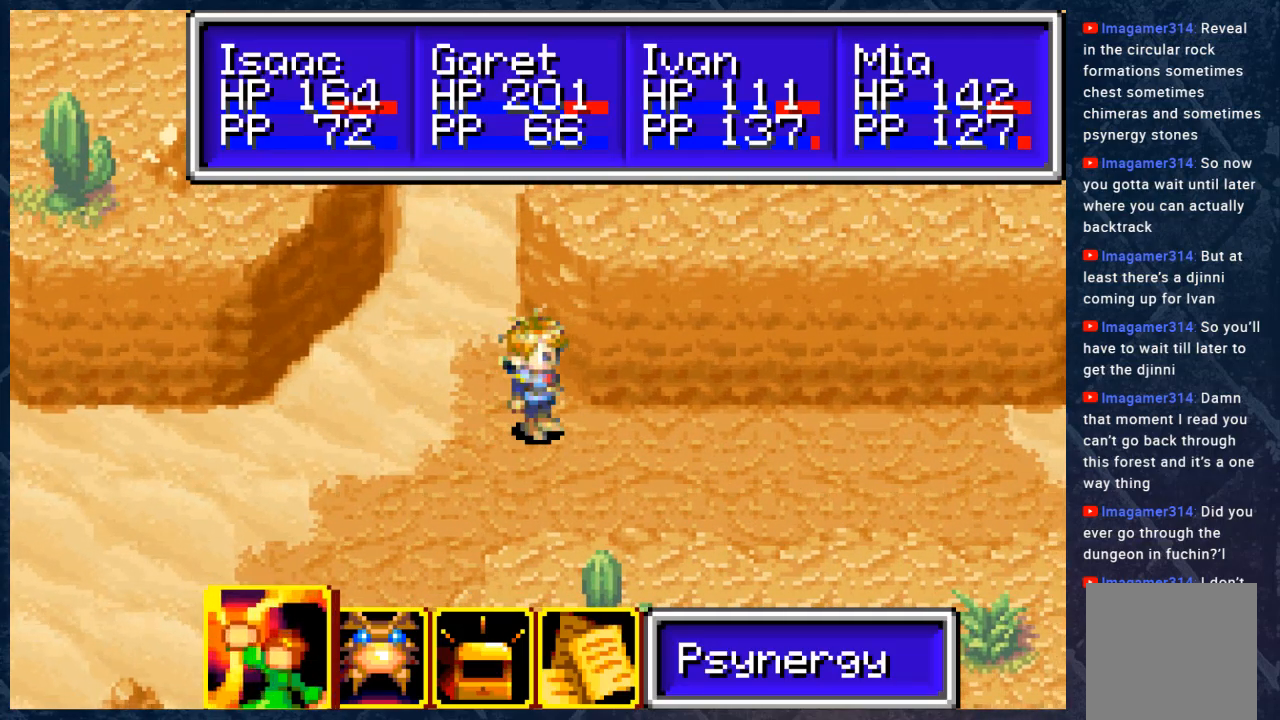
Gameplay with a controller (Xbox layout); each line is a JSON object with the inputs held at the frame after it. "events" lists button and stick changes between this image and that frame as [ms after this image, input, new state], when the widget could be followed in between.
{"buttons": [], "left_stick": "center", "right_stick": "center", "events": [[17, "right_stick", "up"], [83, "right_stick", "center"], [233, "right_stick", "up-right"], [300, "right_stick", "center"]]}
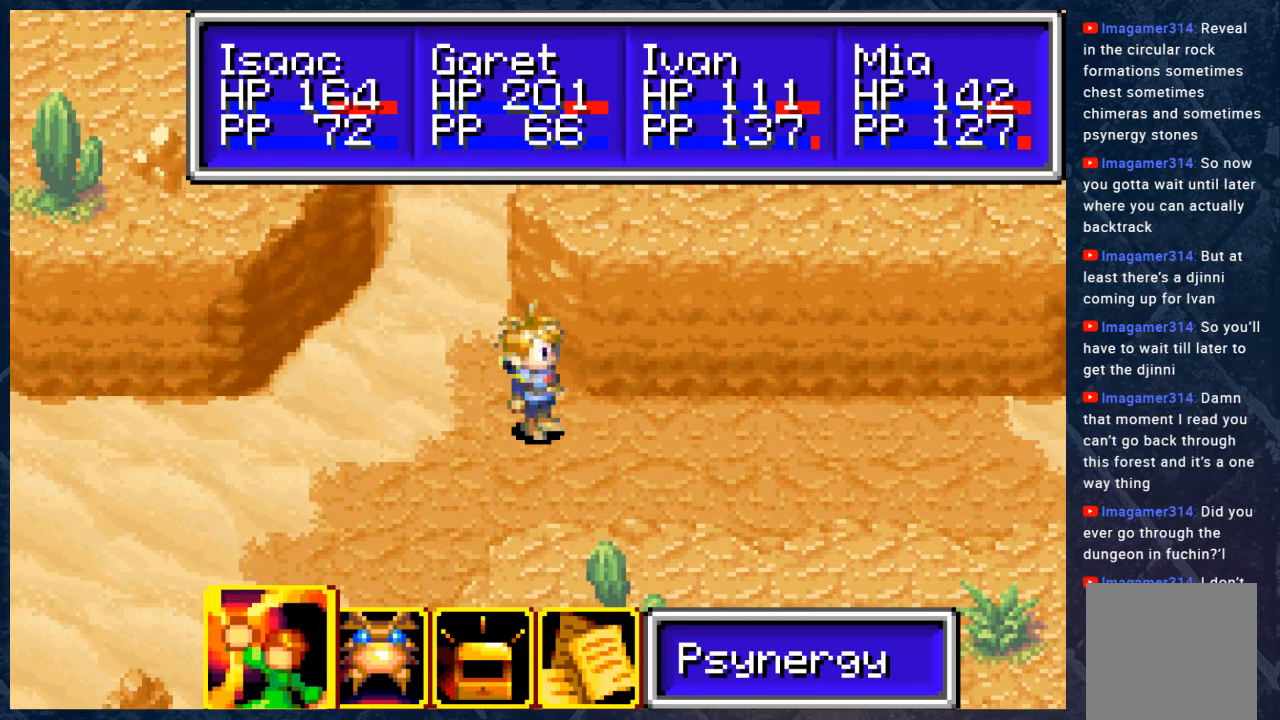
{"buttons": [], "left_stick": "center", "right_stick": "center", "events": [[367, "right_stick", "up"], [433, "right_stick", "center"]]}
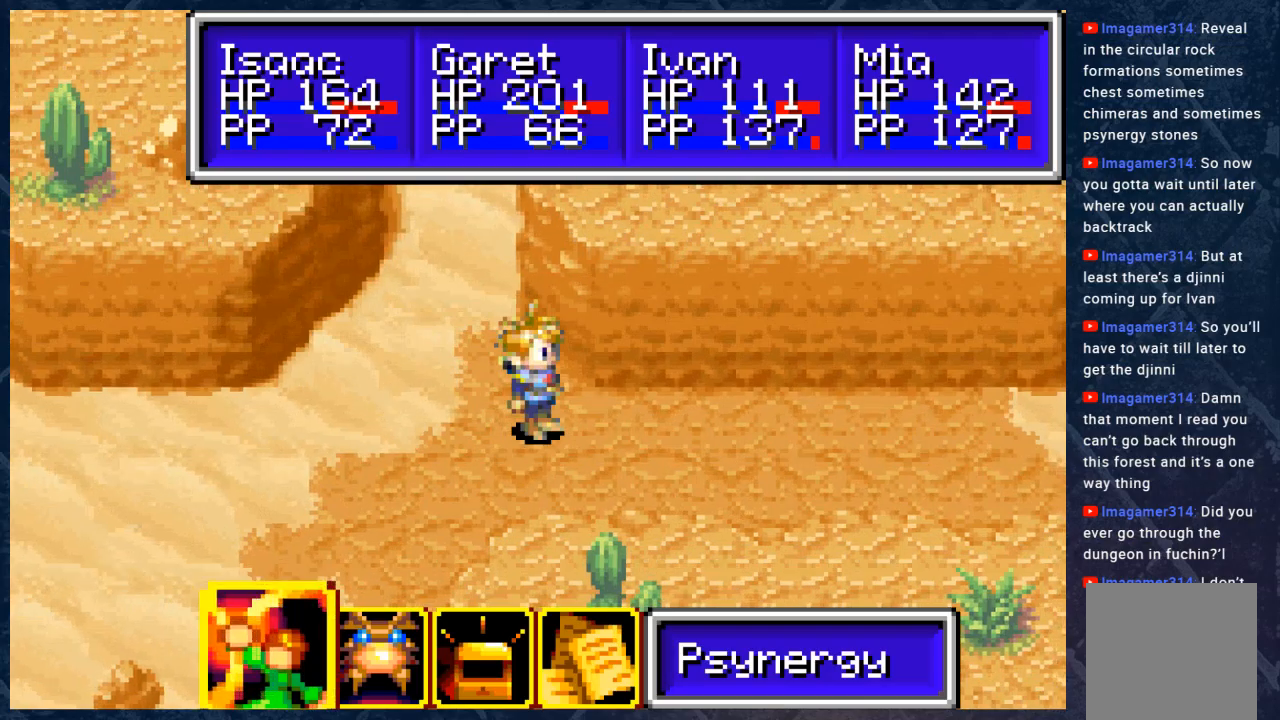
{"buttons": [], "left_stick": "center", "right_stick": "up-right", "events": [[483, "right_stick", "up-right"]]}
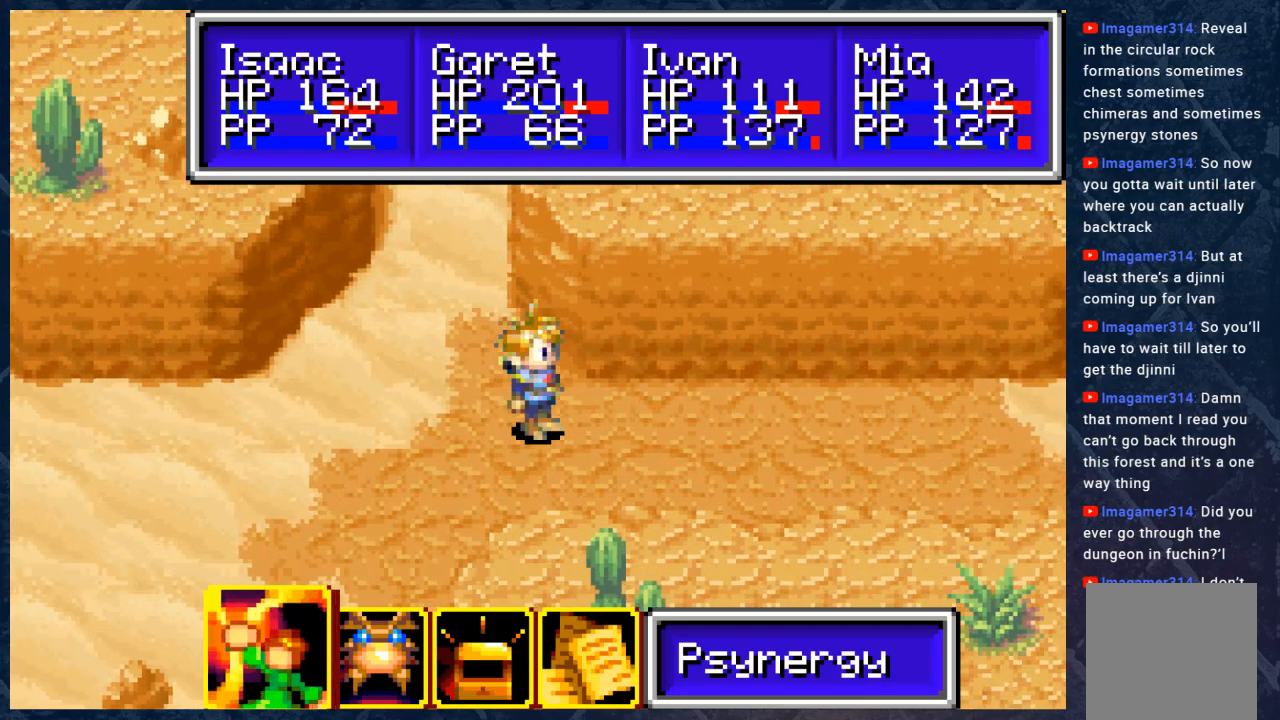
{"buttons": [], "left_stick": "center", "right_stick": "center", "events": [[117, "right_stick", "center"], [283, "right_stick", "right"], [417, "right_stick", "center"]]}
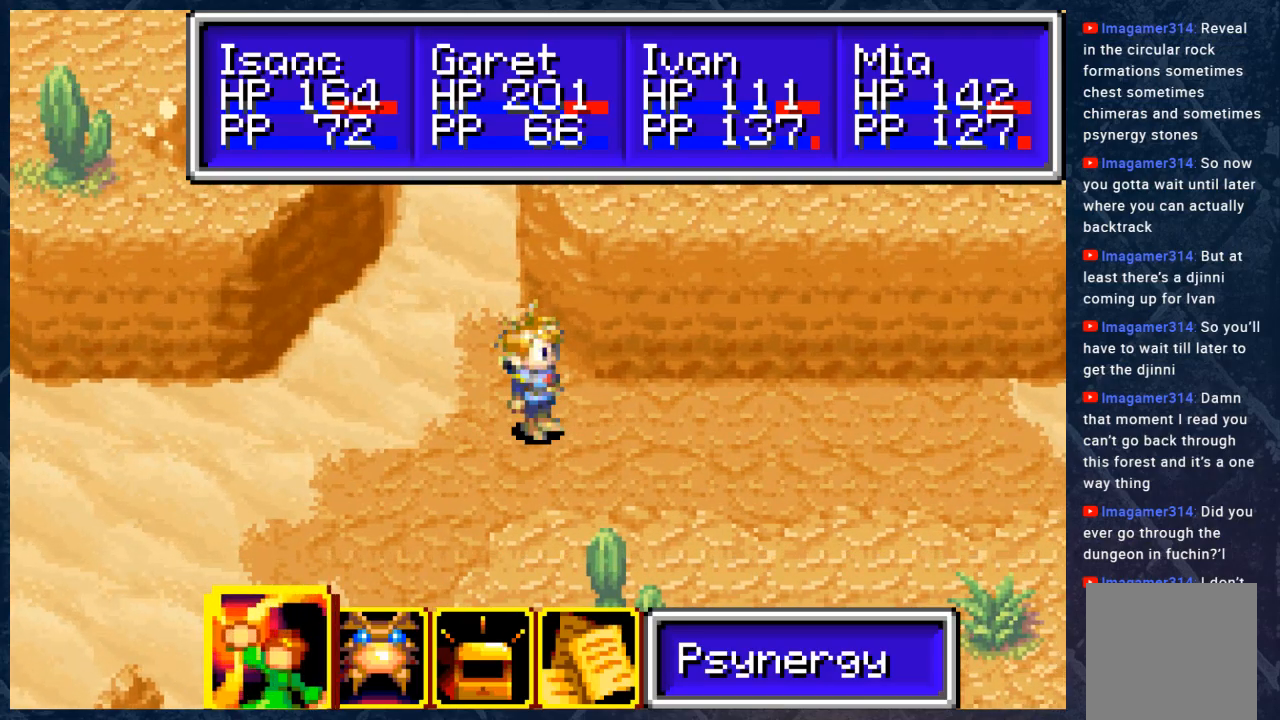
{"buttons": ["B"], "left_stick": "center", "right_stick": "center", "events": [[50, "right_stick", "right"], [133, "right_stick", "center"], [433, "B", "down"]]}
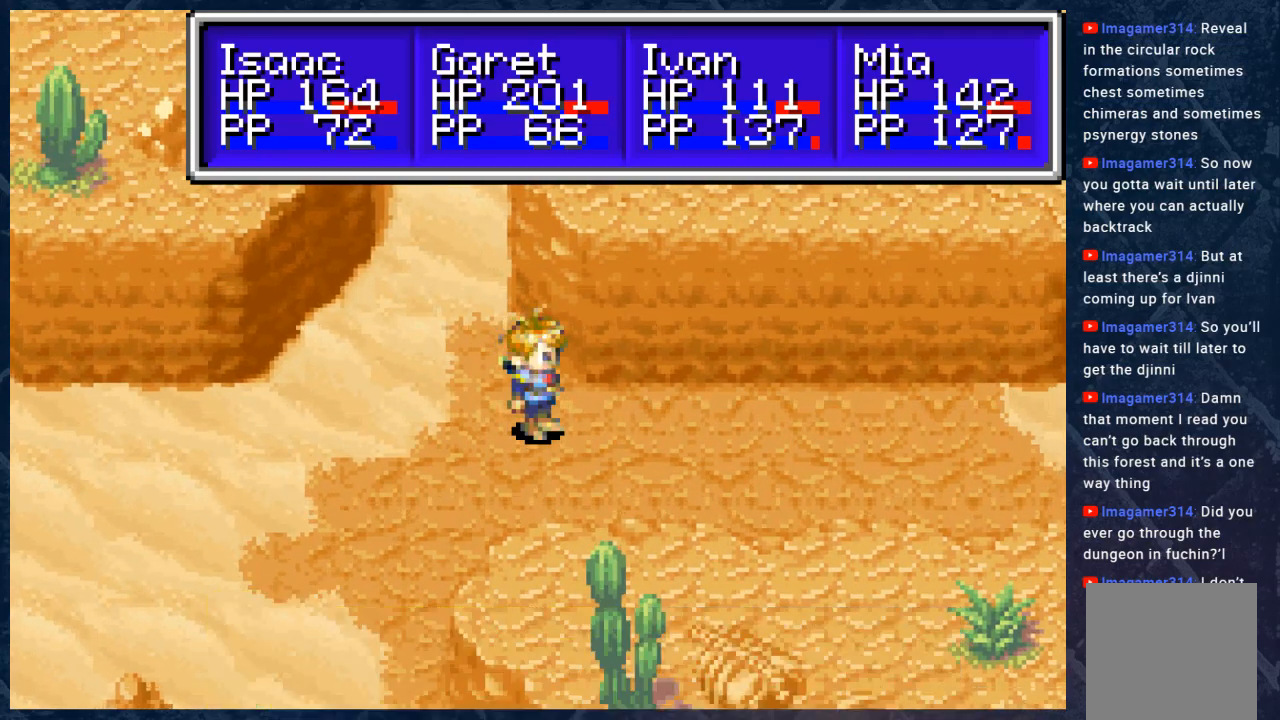
{"buttons": [], "left_stick": "center", "right_stick": "center", "events": [[100, "B", "up"]]}
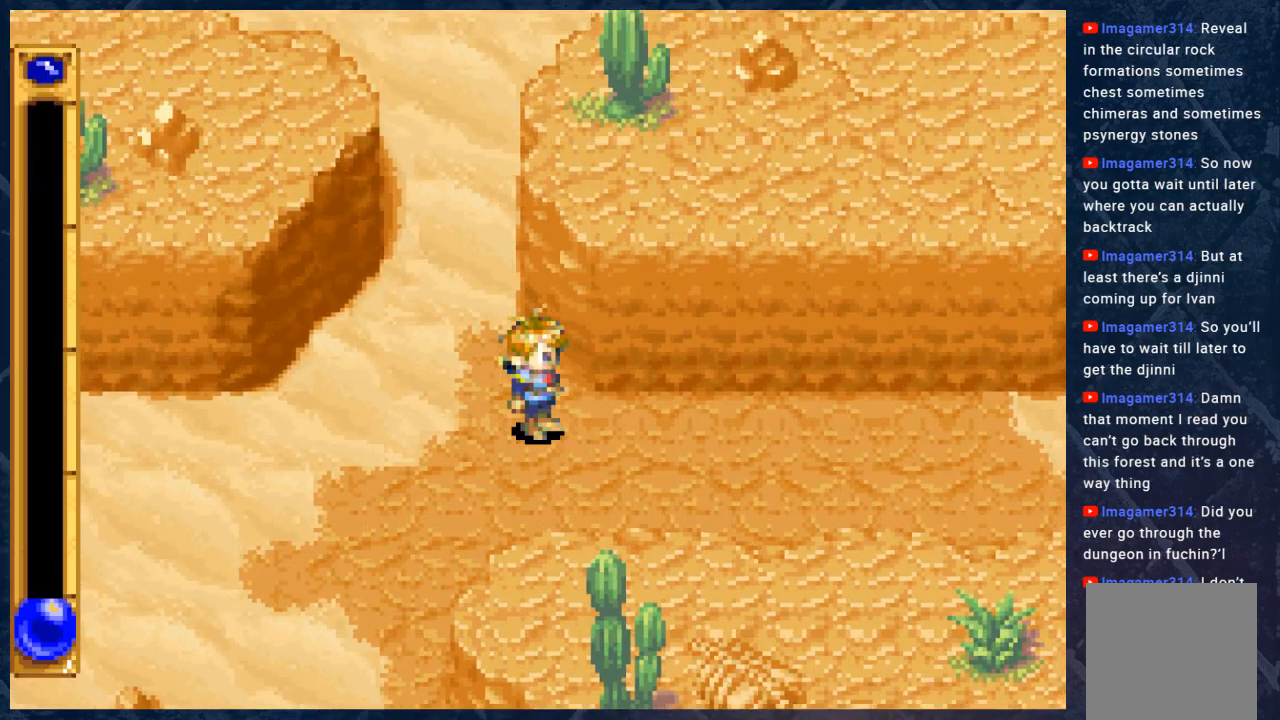
{"buttons": [], "left_stick": "center", "right_stick": "center", "events": [[50, "left_stick", "down"], [100, "left_stick", "center"]]}